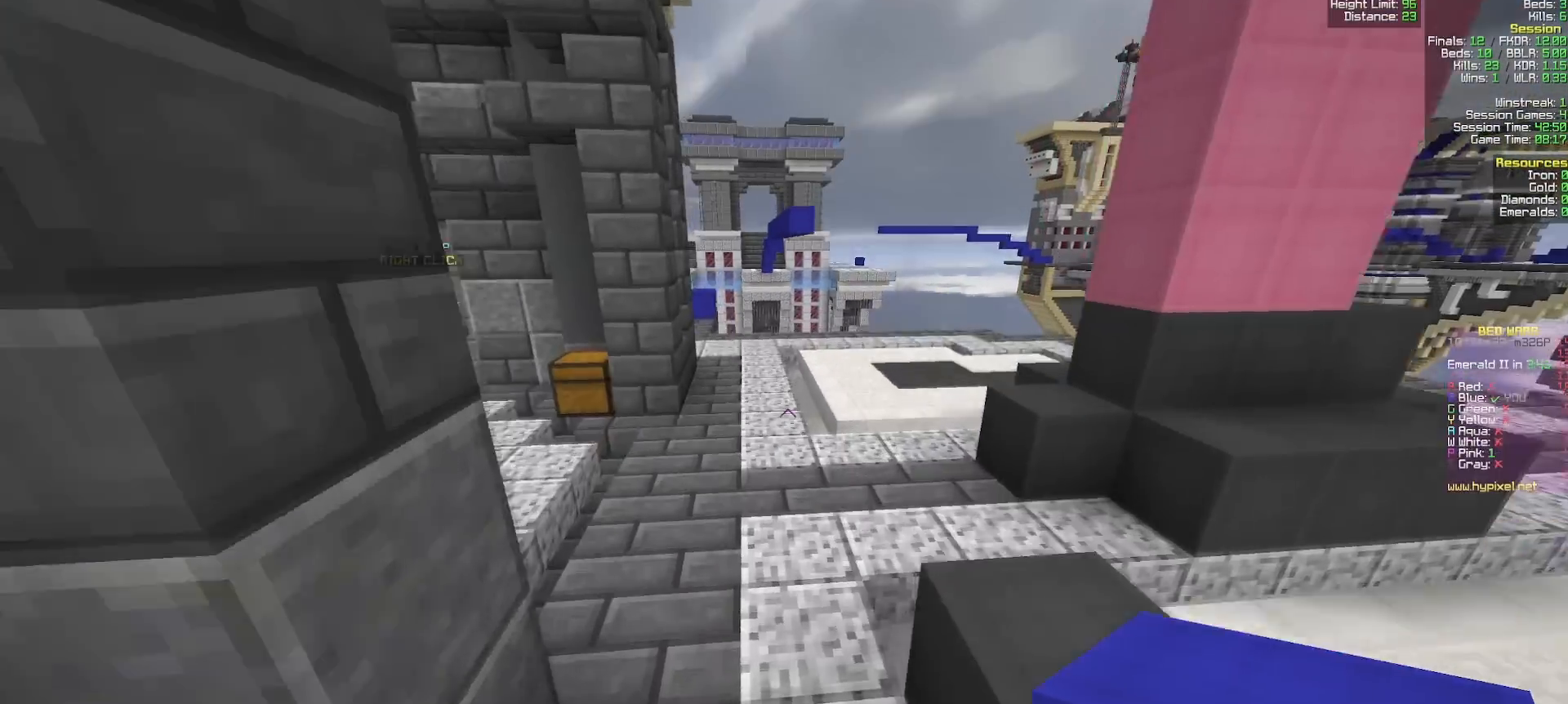
Gameplay with keyboard and mouse; each line is a JSON object with the keys and mouse buttons held at the frame after it. "events" lists presses ("down") and releases ("up") of "a", "d", "s", "w", "mouse_left" and "mouse_right" between this image and that frame as [ms after this image, input, new state], when the widget could be followed in between. "mouse_left", "mouse_right" = the "left", "right" buttons of the "mouse" list. No other keys are recorded. Fast repeated clicks can show as one long hold. Mouse movement is not recorded.
{"keys": ["w"], "mouse": [], "events": [[83, "a", "down"], [200, "a", "up"]]}
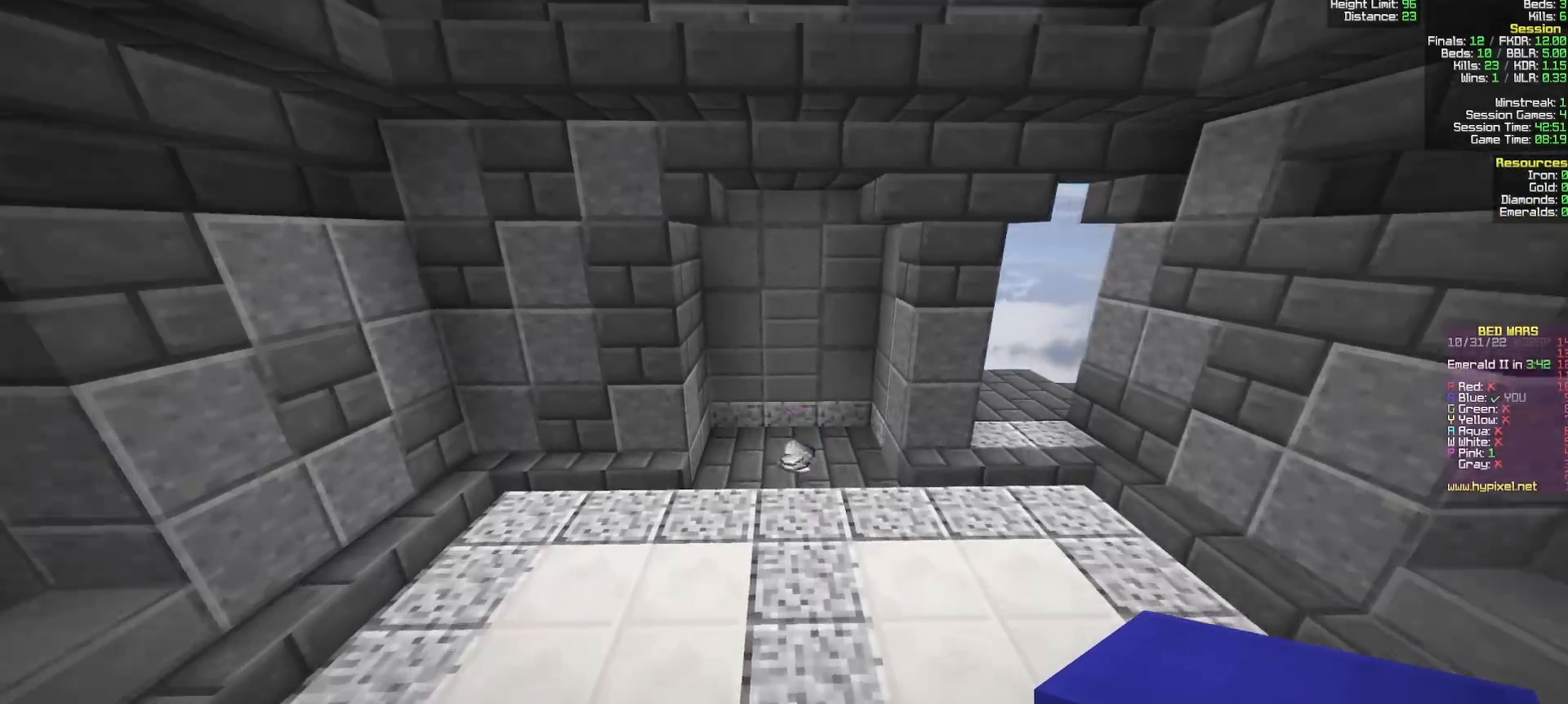
{"keys": ["w"], "mouse": [], "events": []}
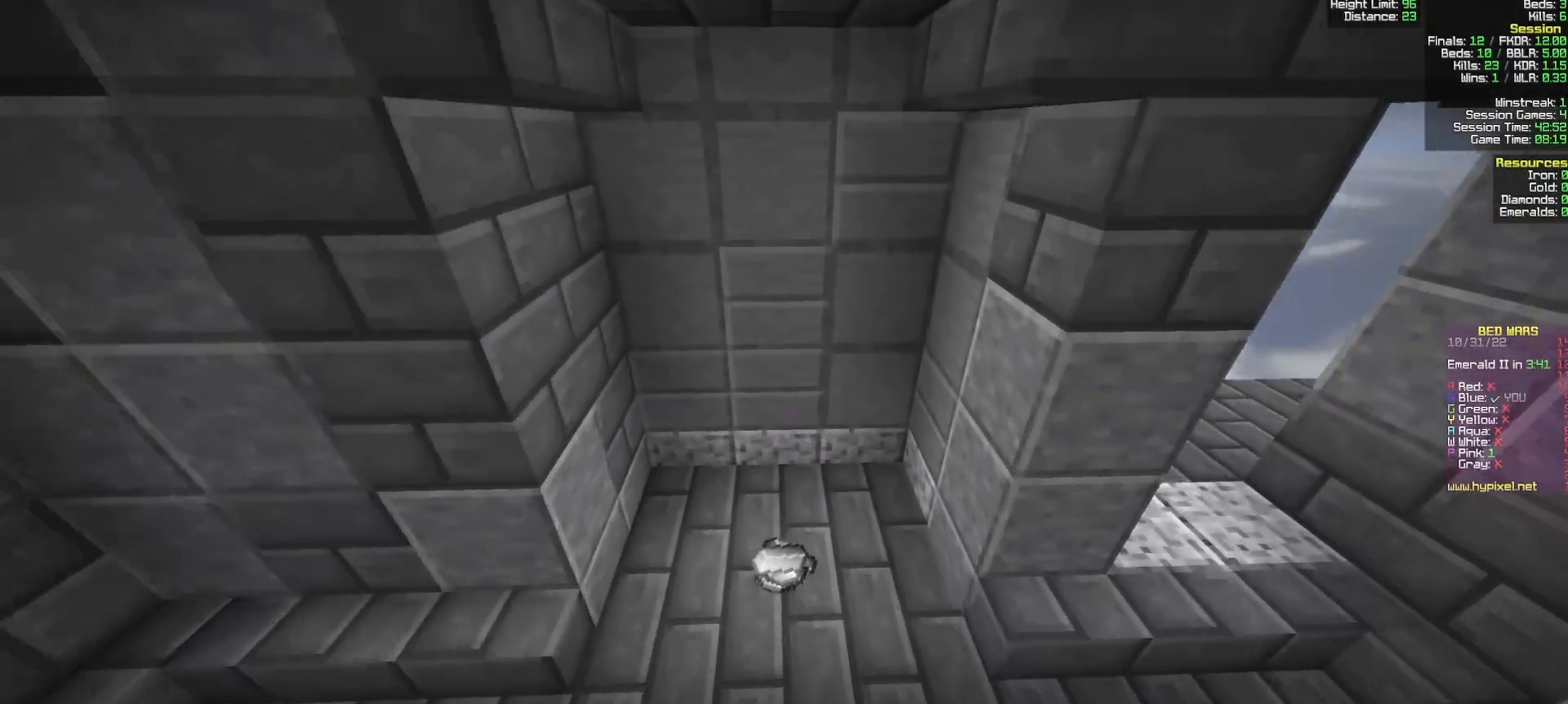
{"keys": ["d", "w"], "mouse": [], "events": [[300, "d", "down"]]}
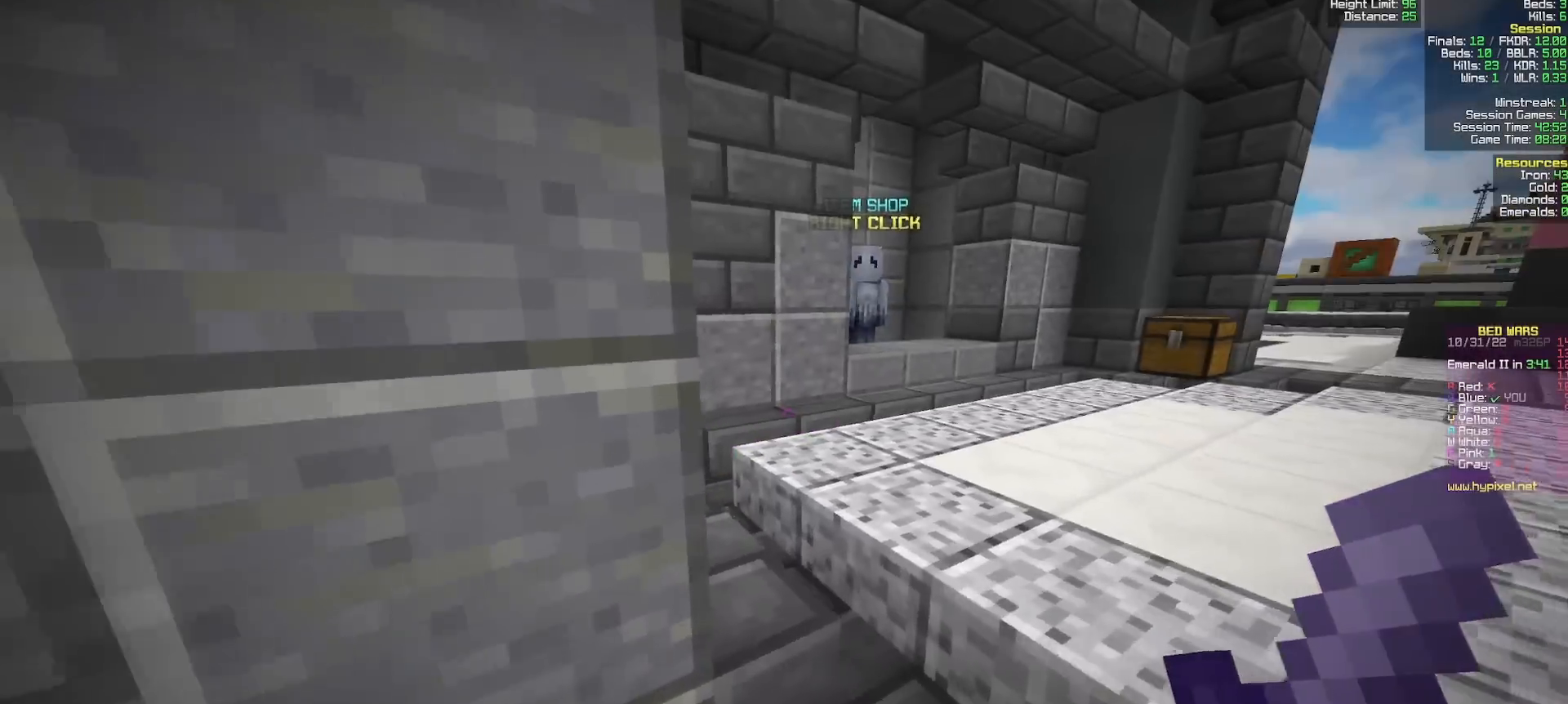
{"keys": ["w"], "mouse": [], "events": [[233, "d", "up"]]}
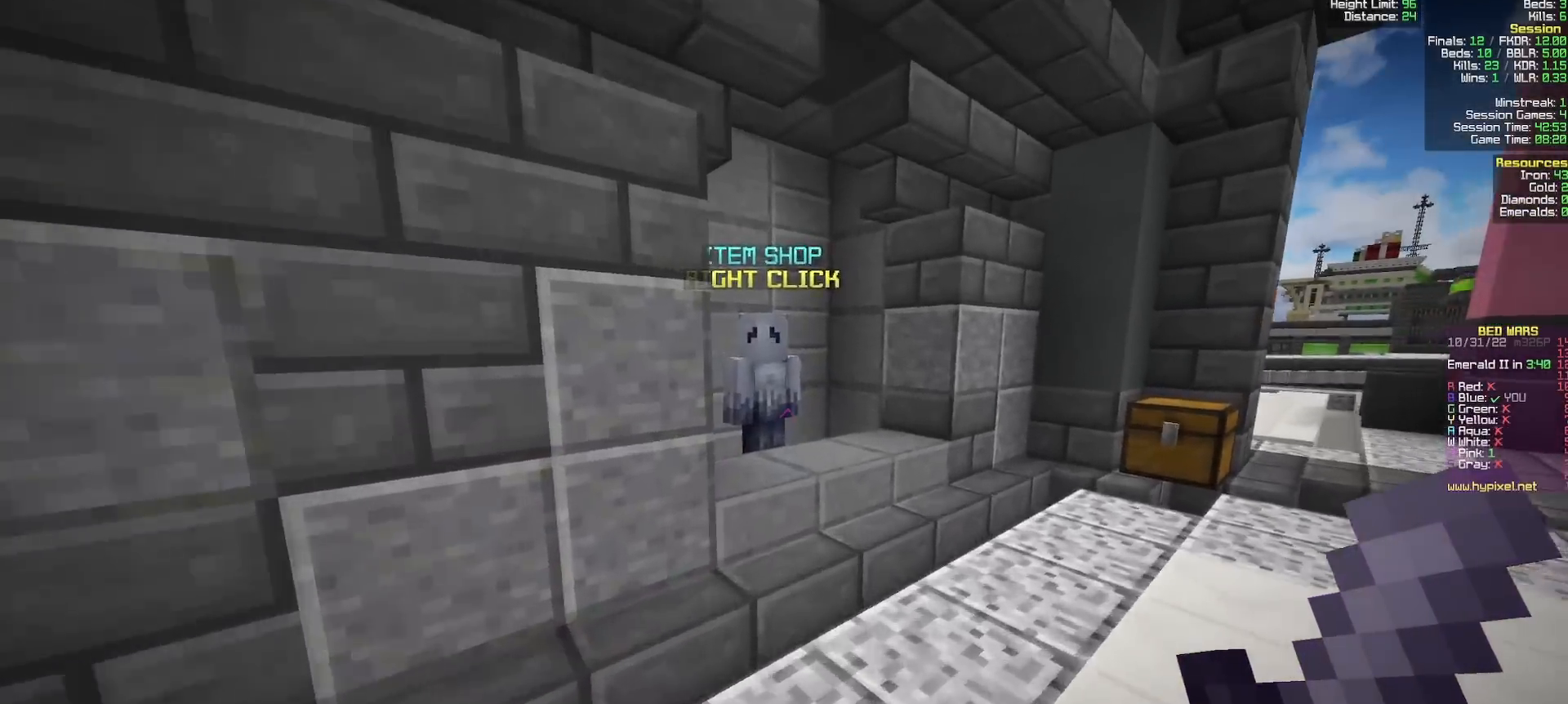
{"keys": ["w"], "mouse": ["right"], "events": [[400, "mouse_right", "down"]]}
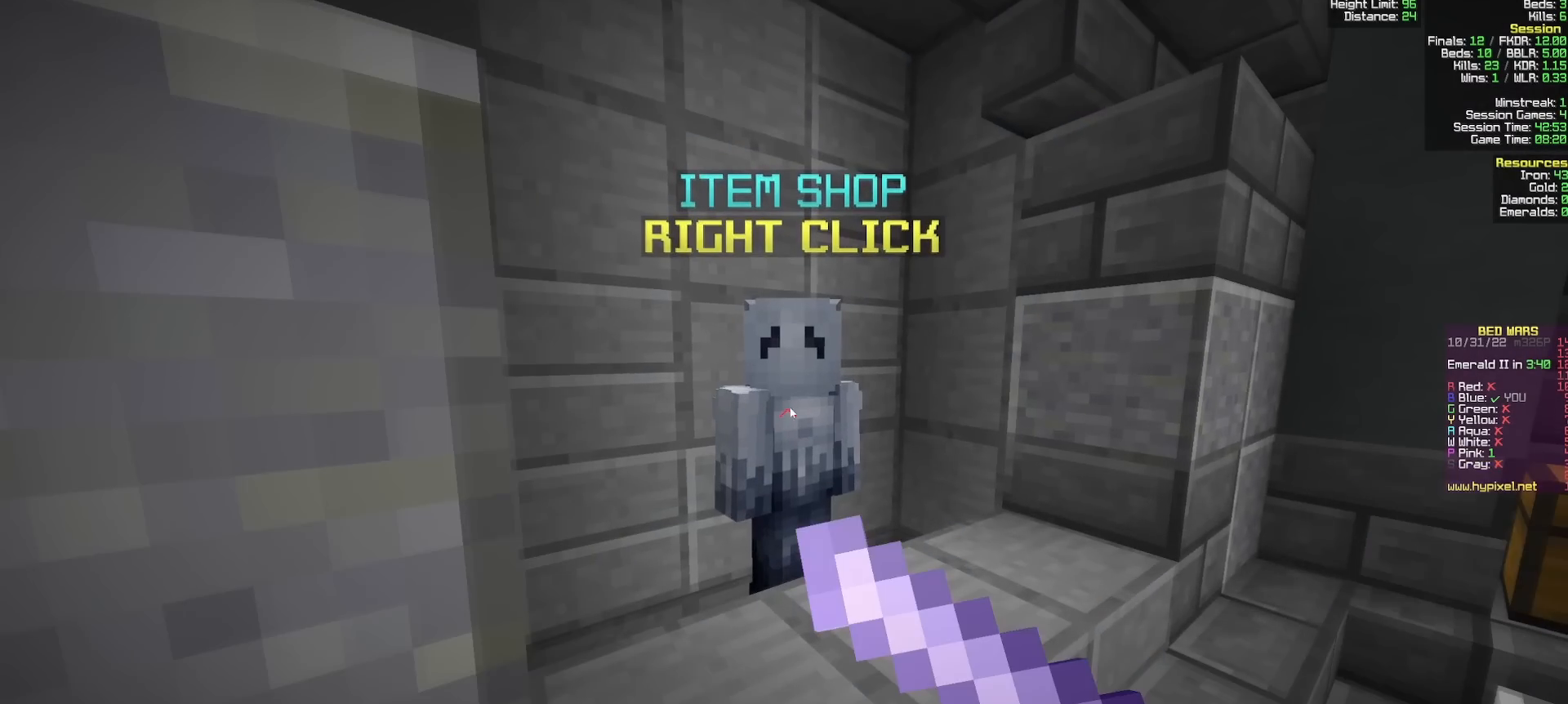
{"keys": [], "mouse": [], "events": [[167, "mouse_right", "up"], [167, "w", "up"]]}
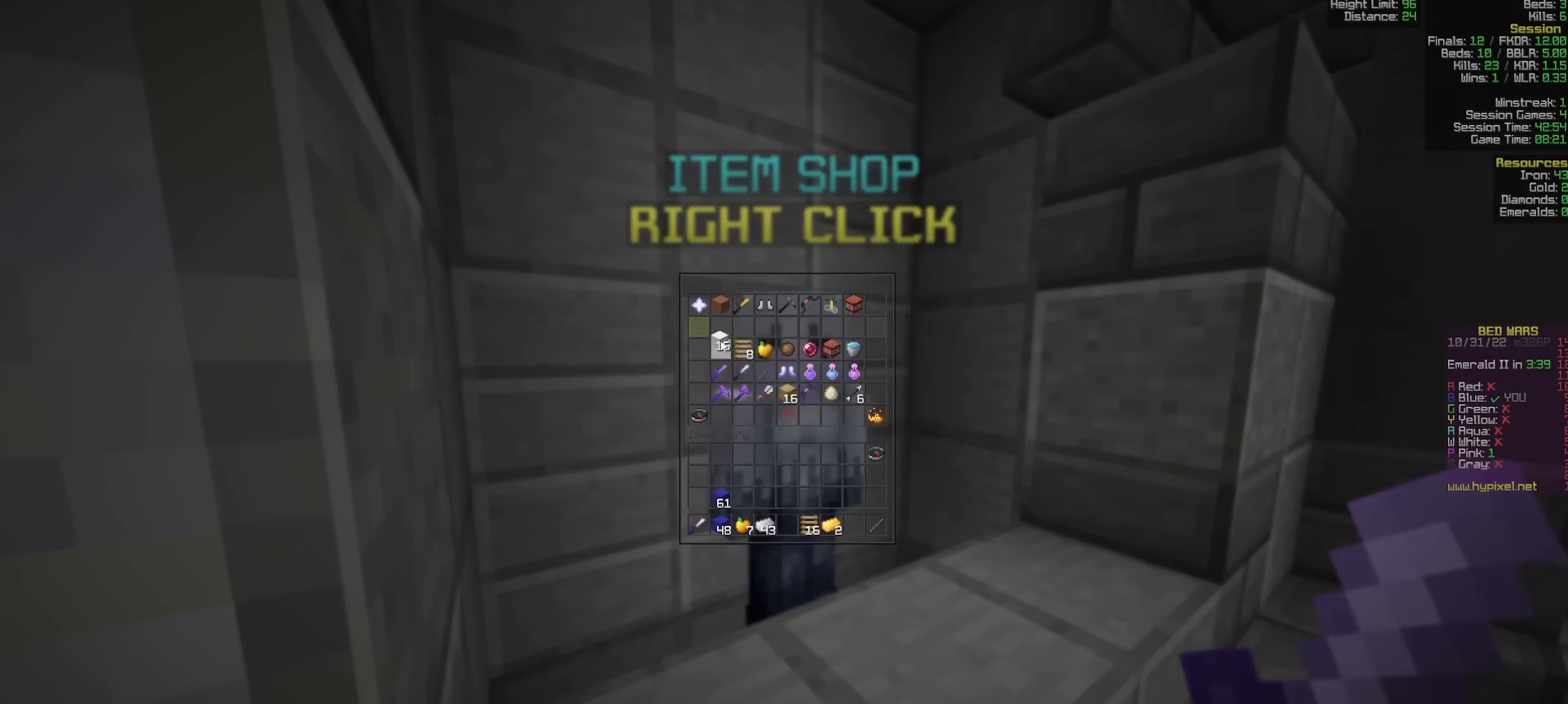
{"keys": [], "mouse": [], "events": []}
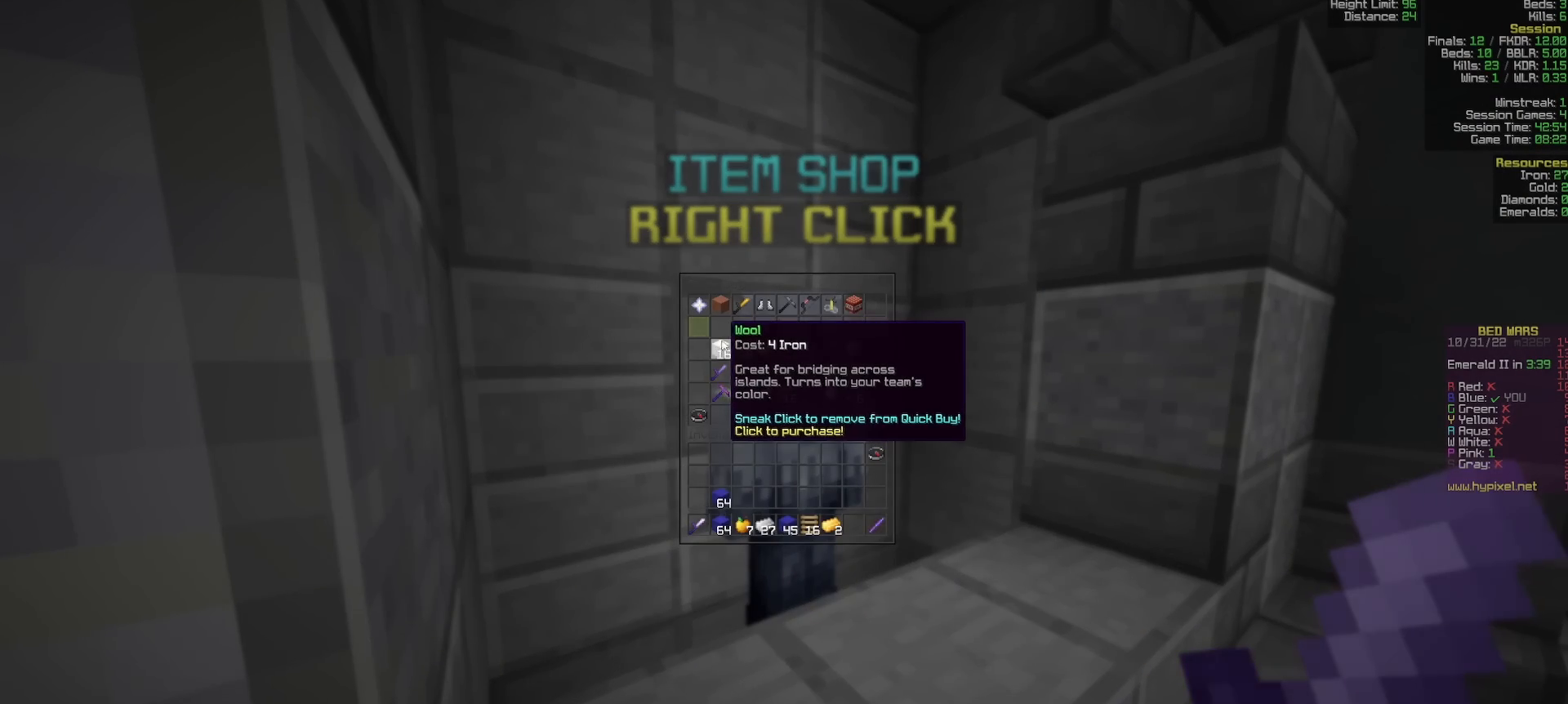
{"keys": [], "mouse": [], "events": []}
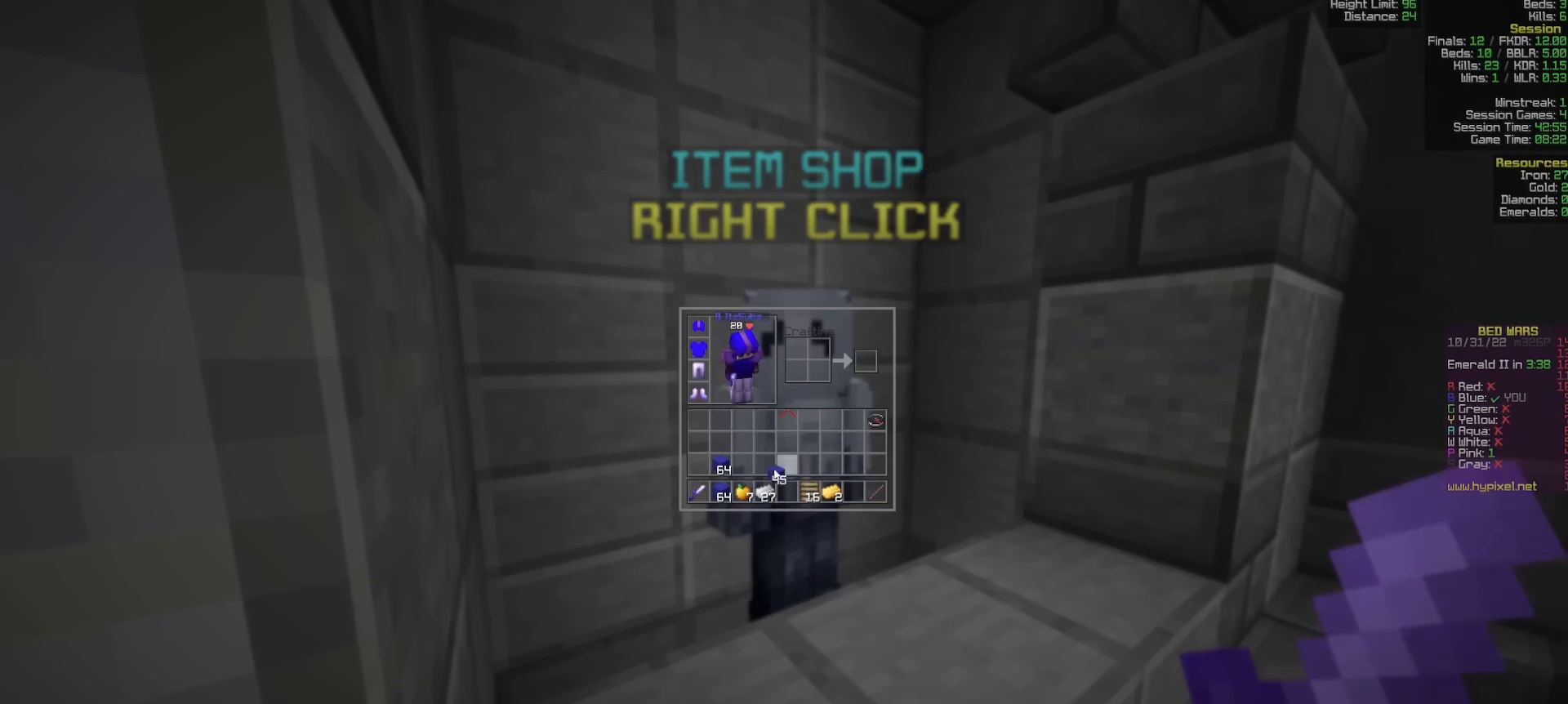
{"keys": [], "mouse": [], "events": []}
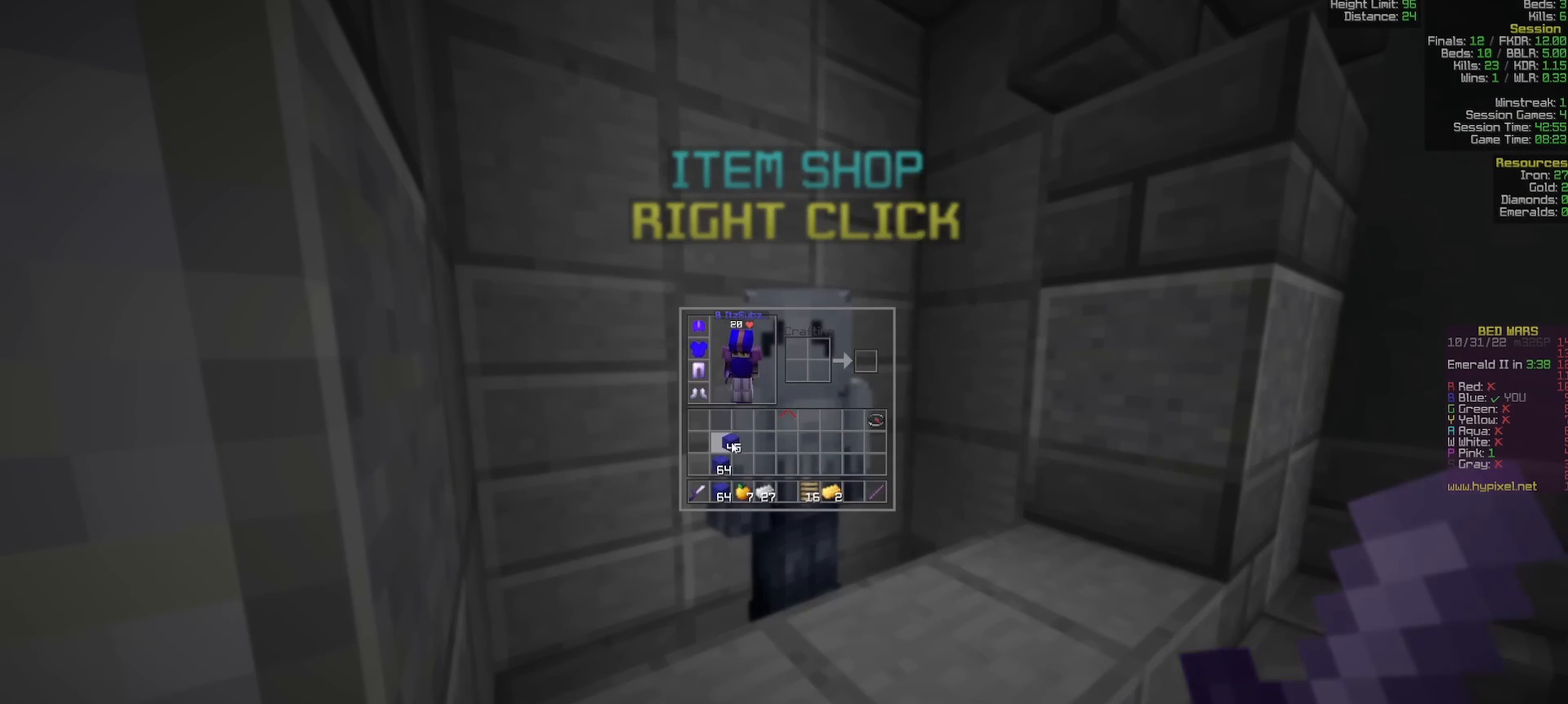
{"keys": ["a", "w"], "mouse": [], "events": [[350, "a", "down"], [417, "w", "down"]]}
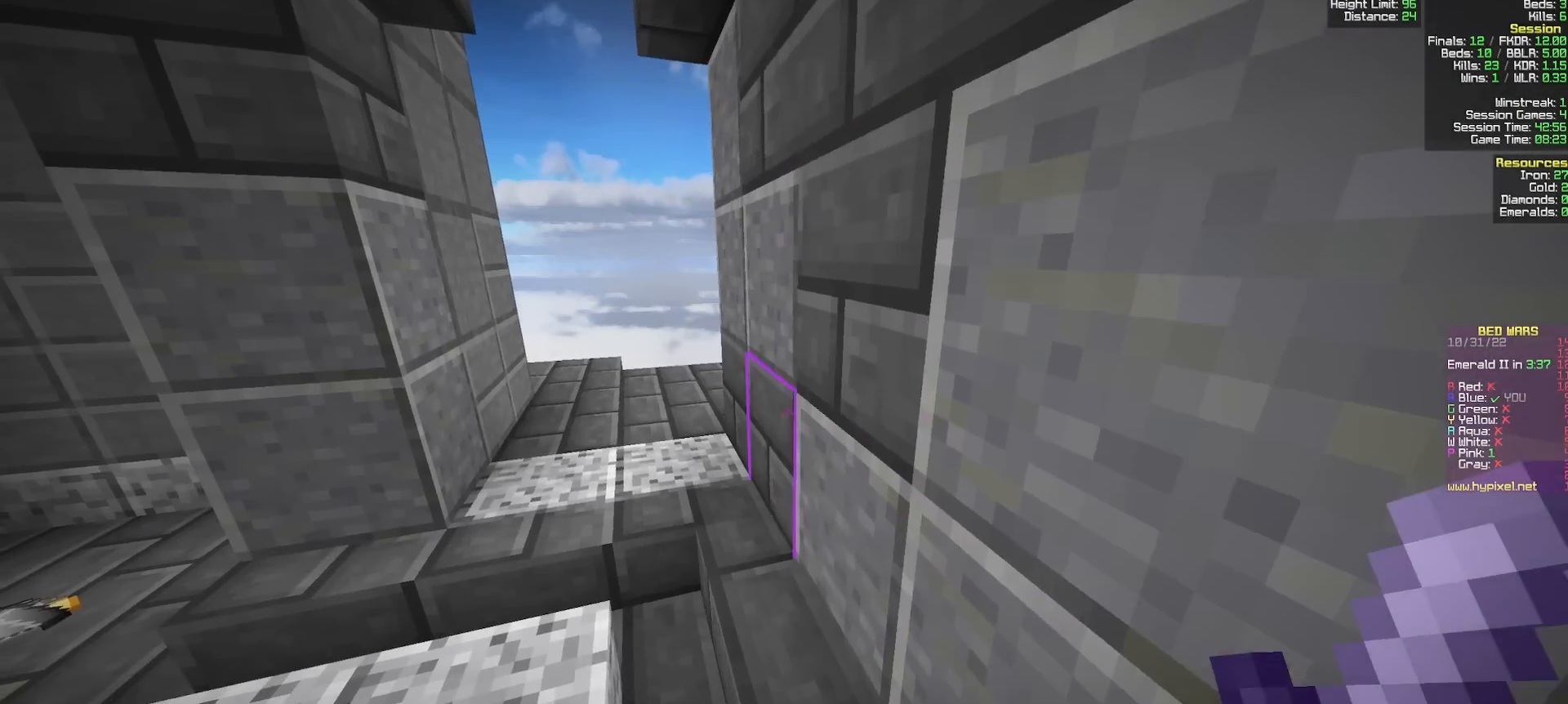
{"keys": ["w"], "mouse": [], "events": [[233, "a", "up"], [367, "a", "down"], [500, "a", "up"]]}
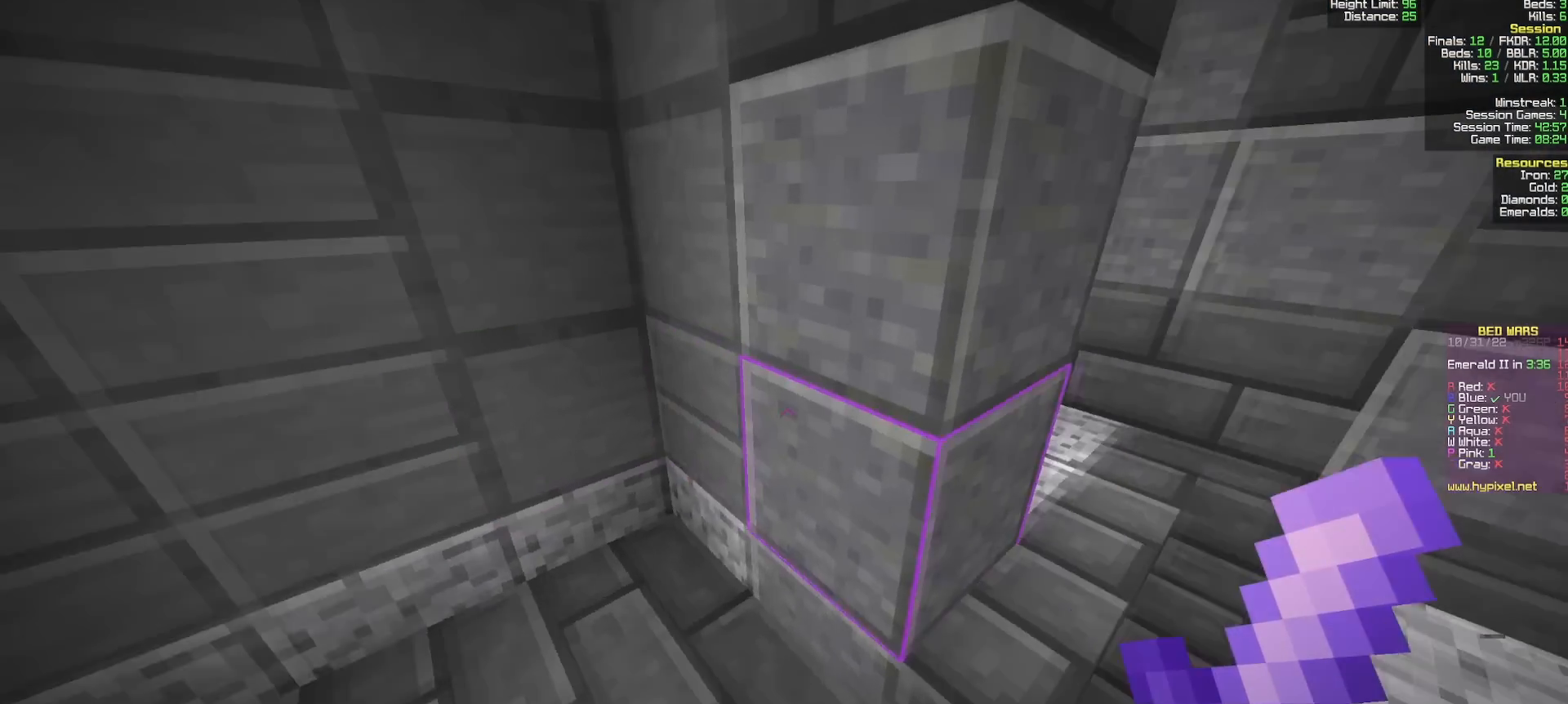
{"keys": ["w"], "mouse": [], "events": [[17, "d", "down"], [417, "d", "up"]]}
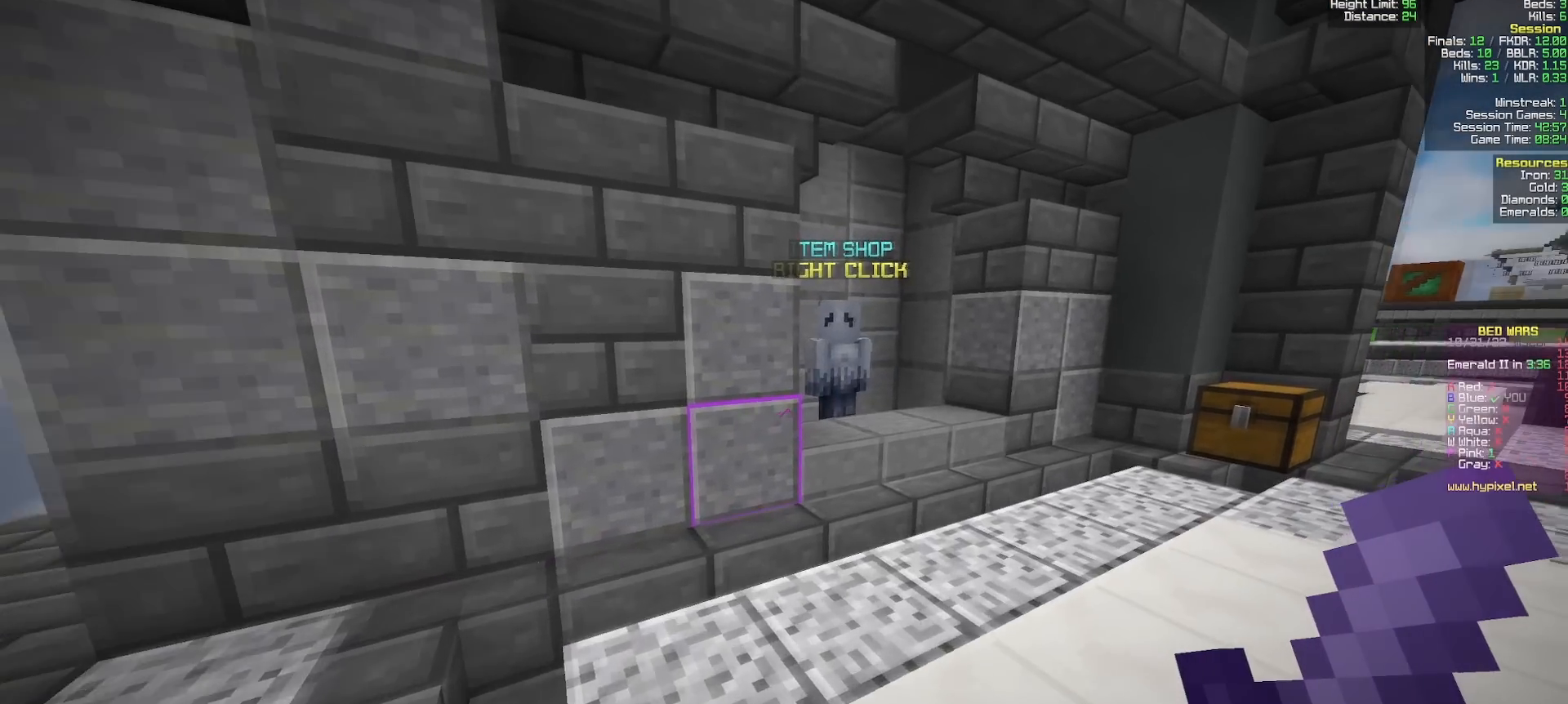
{"keys": ["w"], "mouse": [], "events": []}
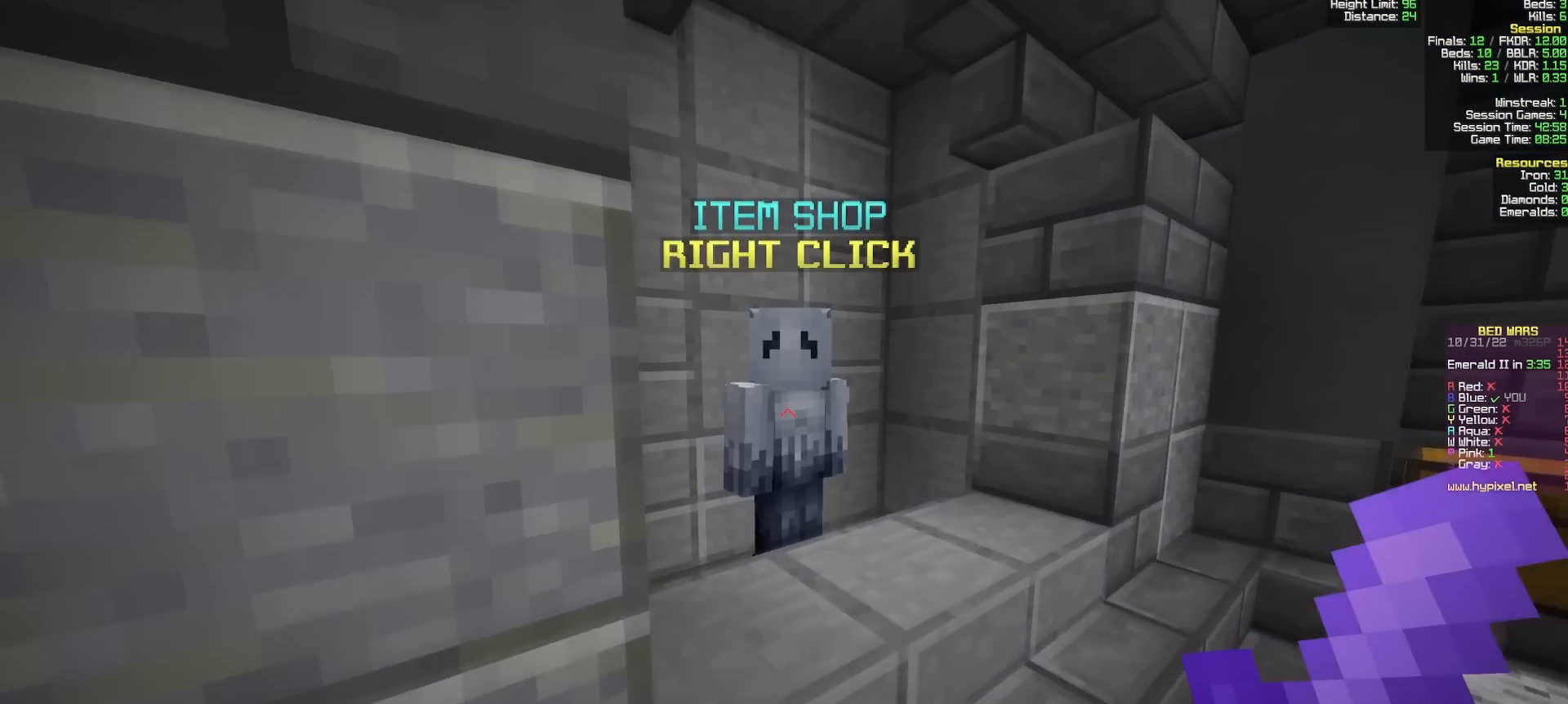
{"keys": [], "mouse": [], "events": [[67, "mouse_right", "down"], [217, "mouse_right", "up"], [217, "w", "up"]]}
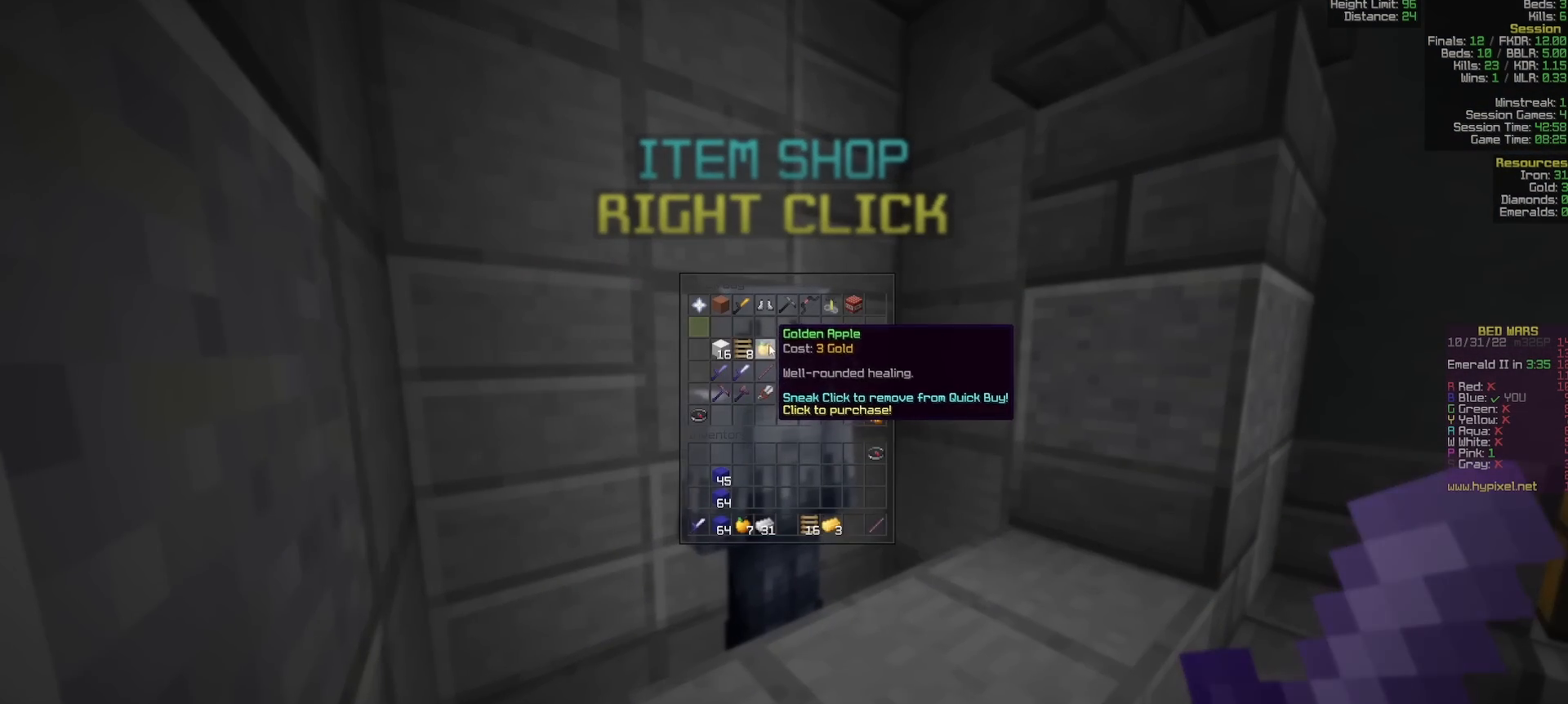
{"keys": [], "mouse": [], "events": []}
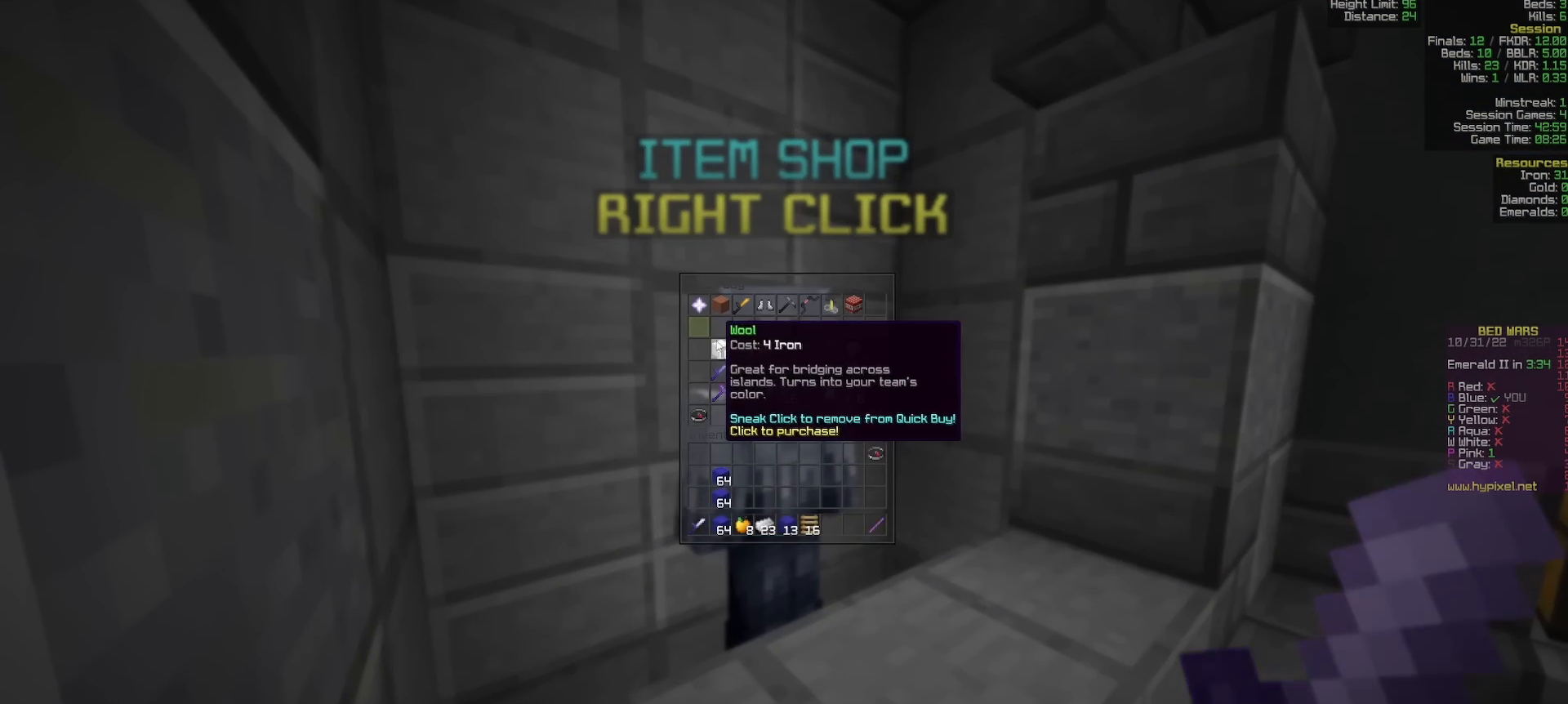
{"keys": [], "mouse": [], "events": []}
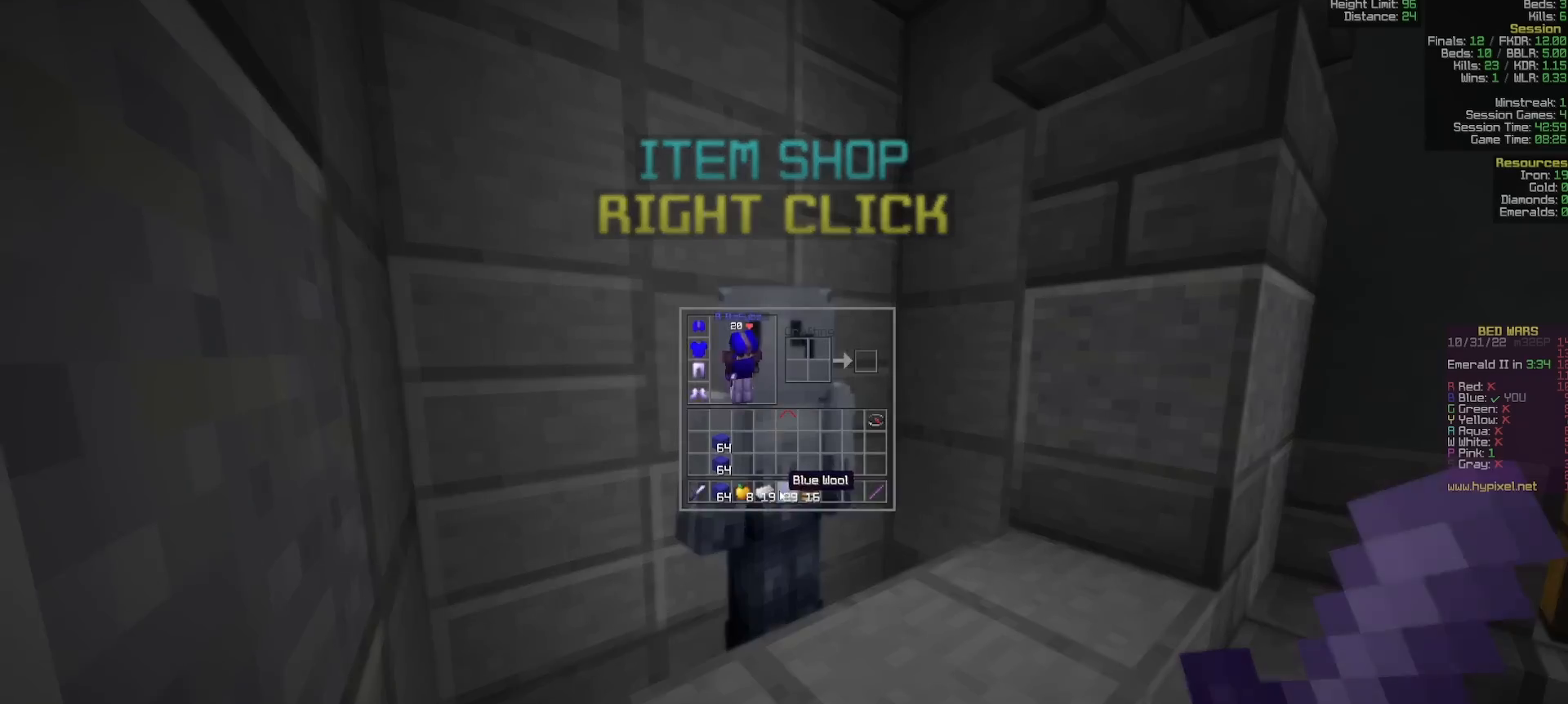
{"keys": [], "mouse": [], "events": []}
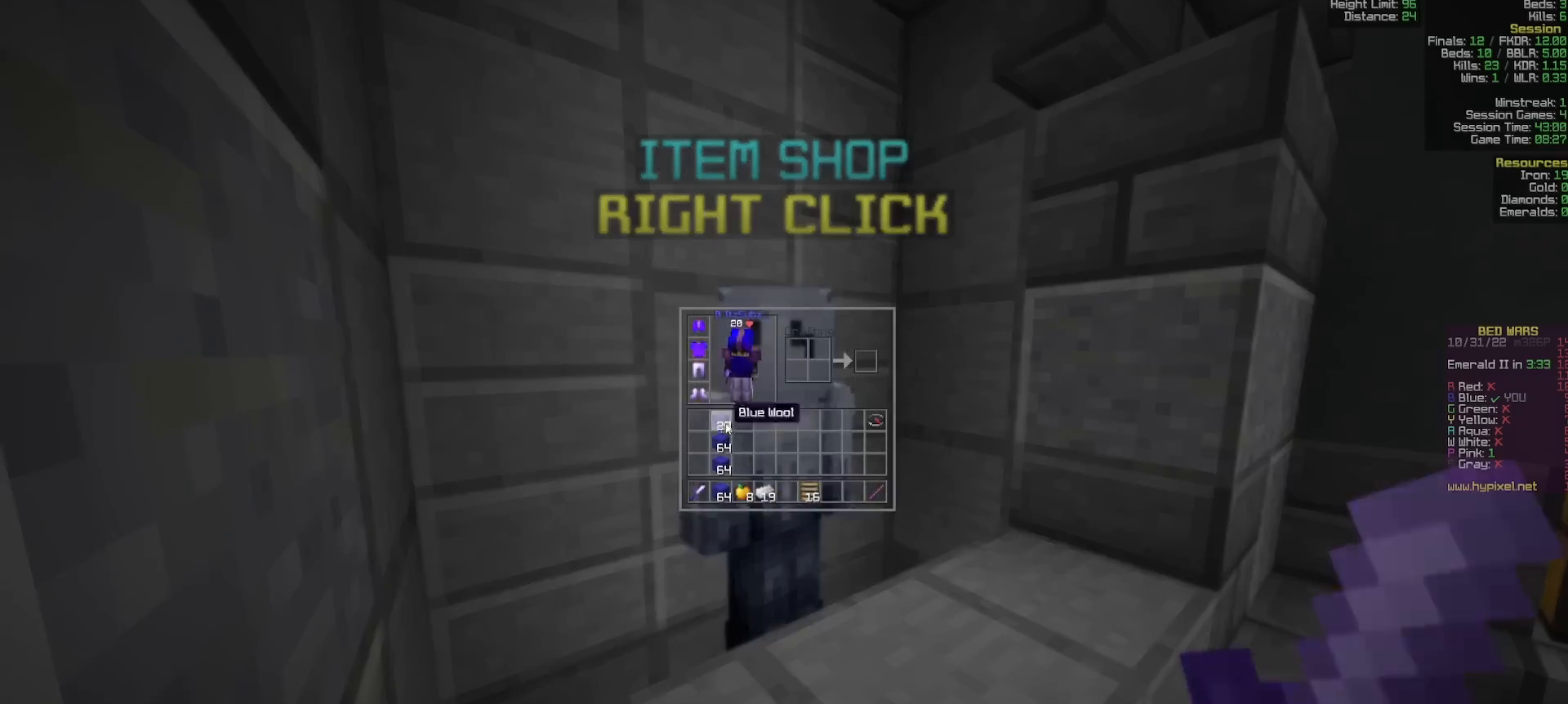
{"keys": ["w"], "mouse": [], "events": [[17, "d", "down"], [17, "w", "down"], [100, "d", "up"]]}
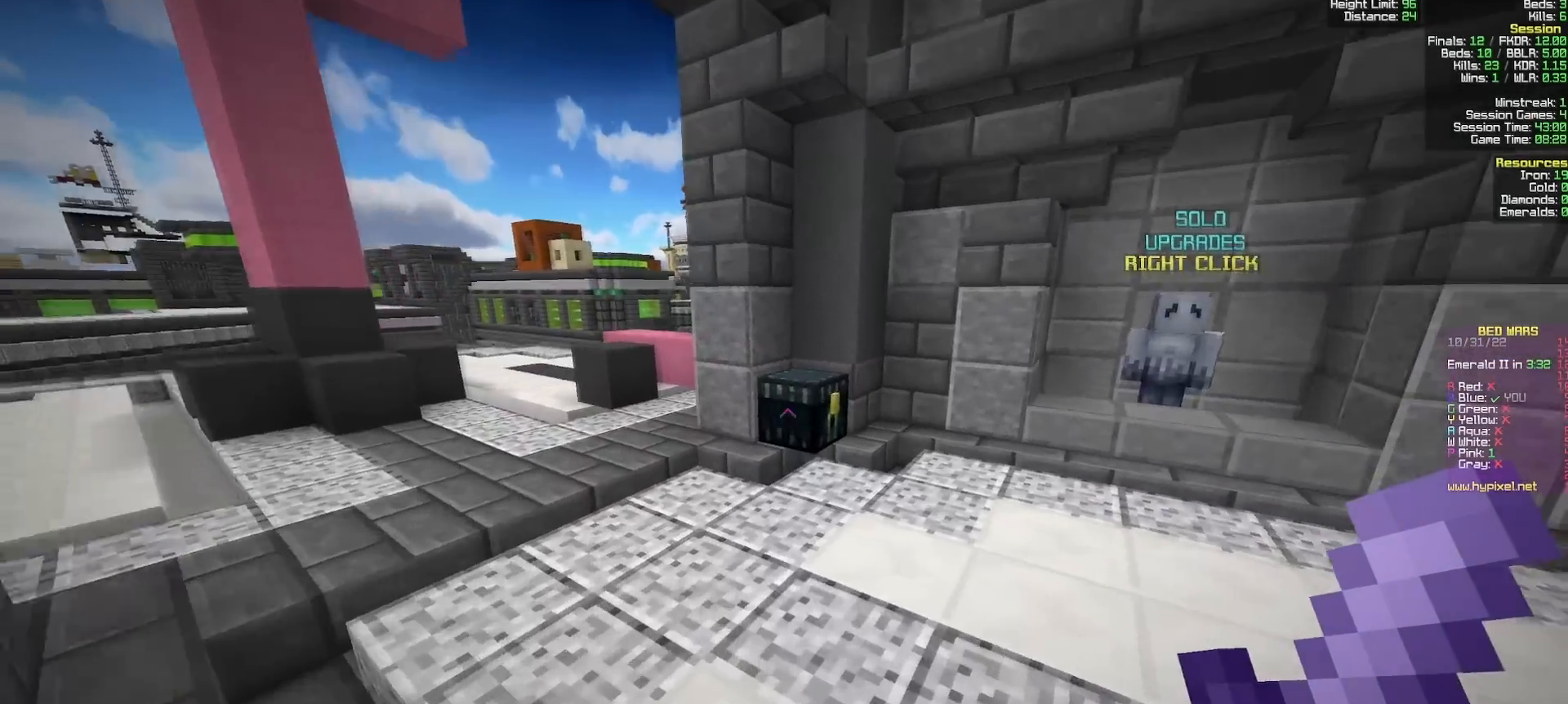
{"keys": ["w"], "mouse": [], "events": [[200, "mouse_right", "down"], [283, "w", "up"], [300, "mouse_right", "up"], [417, "w", "down"]]}
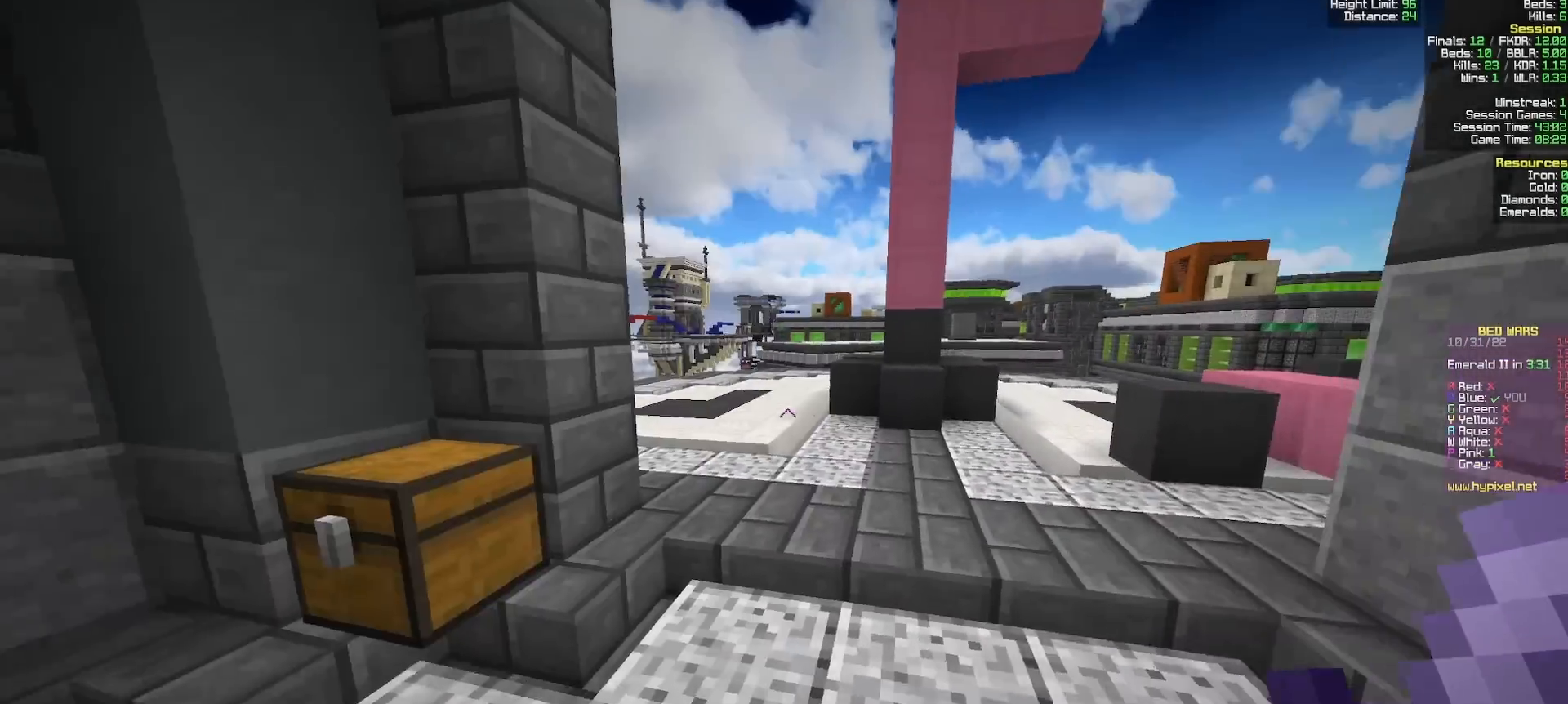
{"keys": ["w"], "mouse": [], "events": []}
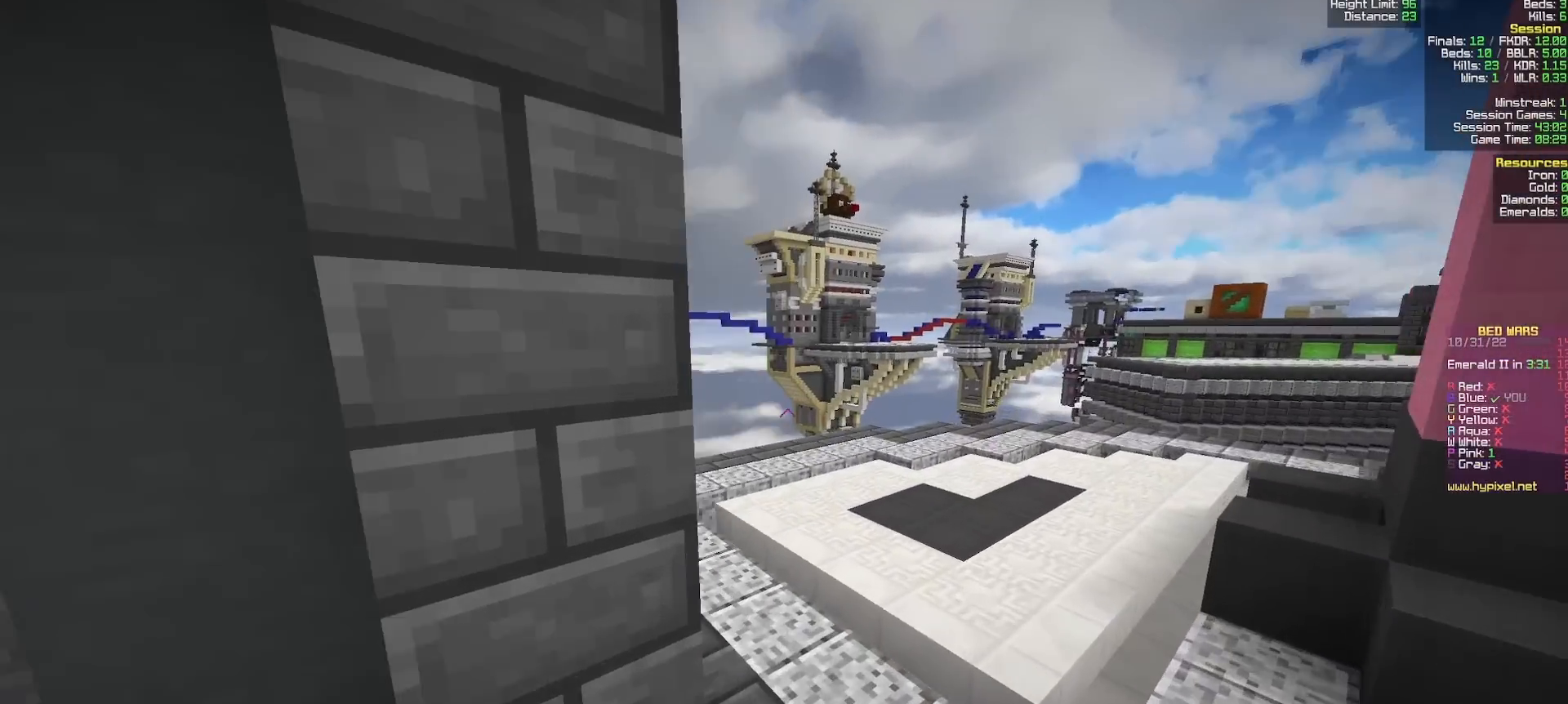
{"keys": ["w"], "mouse": [], "events": [[183, "d", "down"], [300, "d", "up"]]}
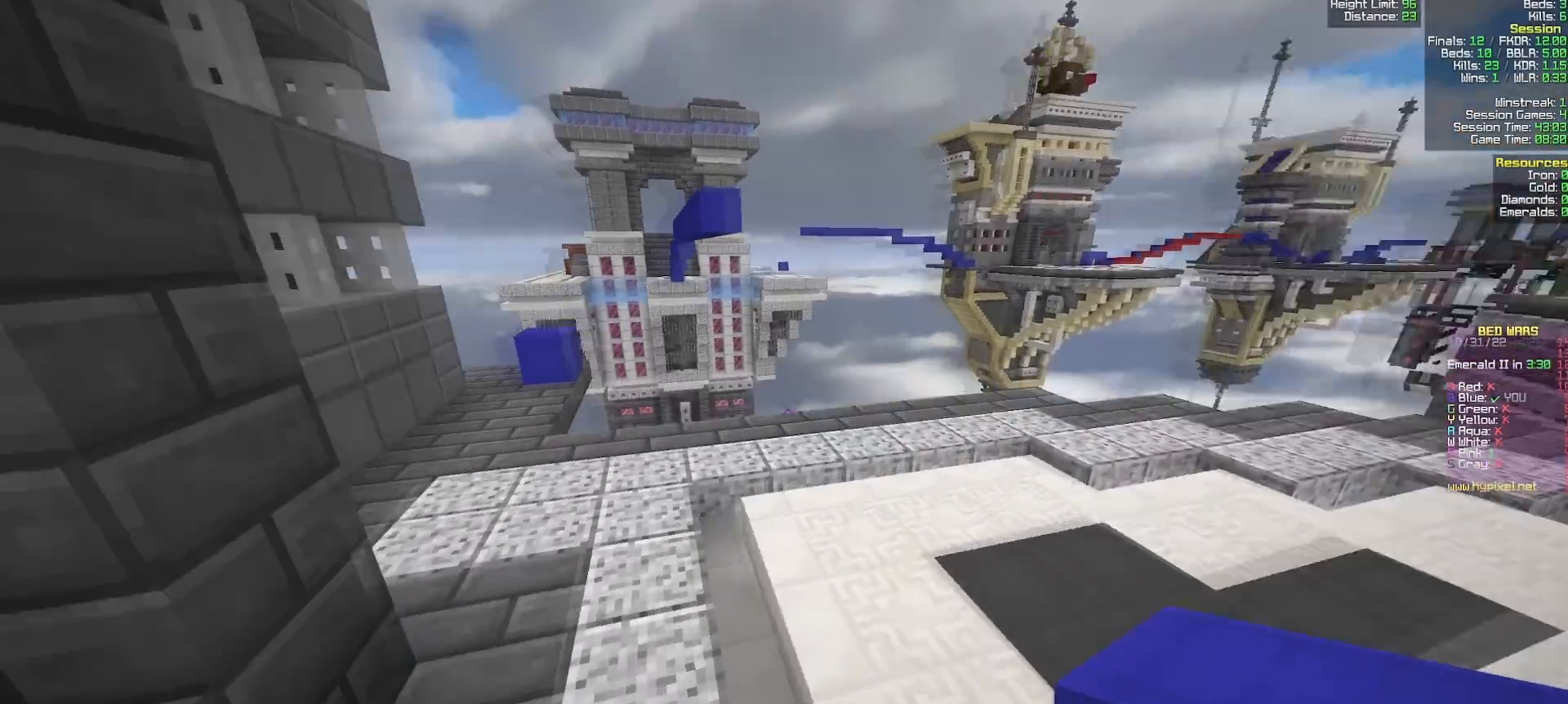
{"keys": ["a", "w"], "mouse": [], "events": [[133, "a", "down"]]}
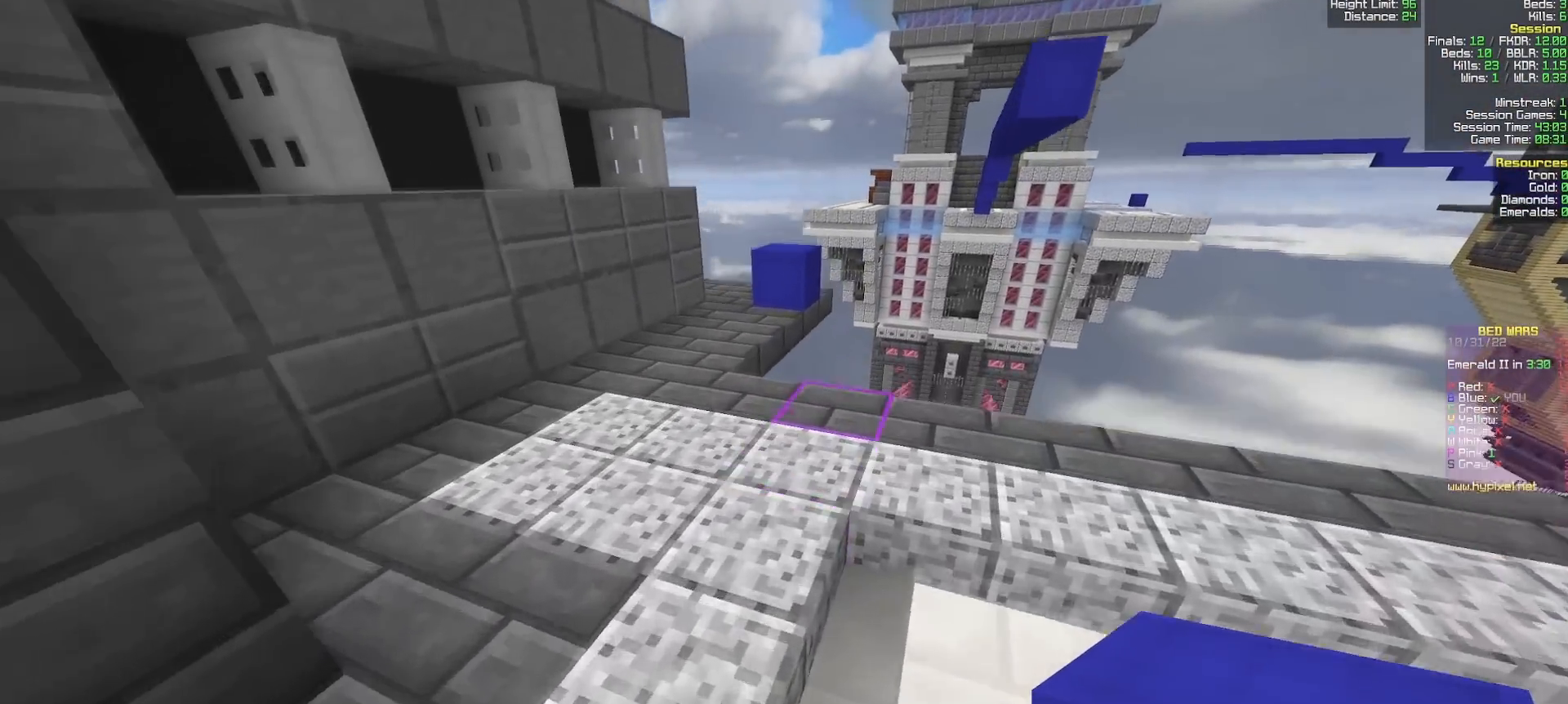
{"keys": ["a", "w"], "mouse": ["right"], "events": [[500, "mouse_right", "down"]]}
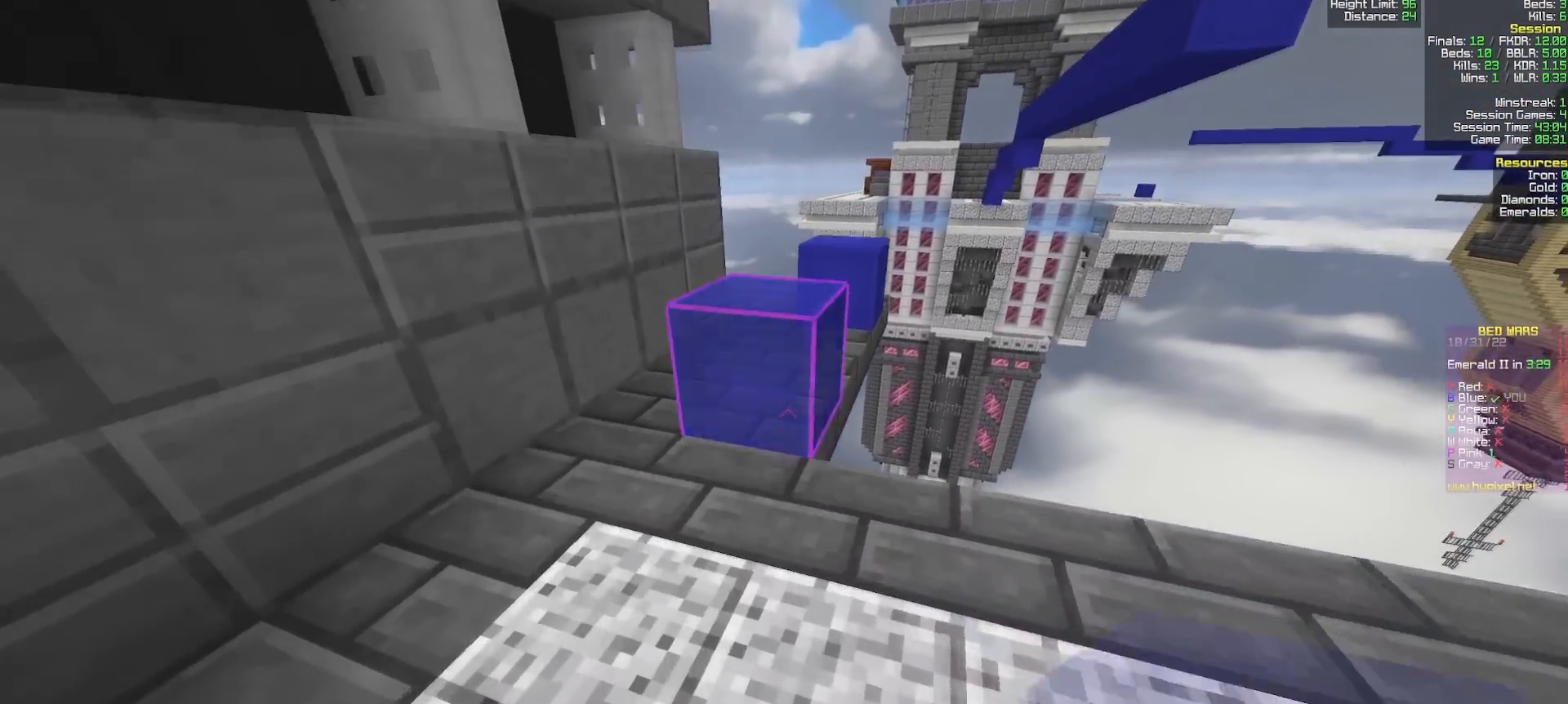
{"keys": ["a", "s"], "mouse": [], "events": [[17, "a", "up"], [83, "mouse_right", "up"], [250, "d", "down"], [383, "s", "down"], [383, "w", "up"], [500, "a", "down"], [500, "d", "up"]]}
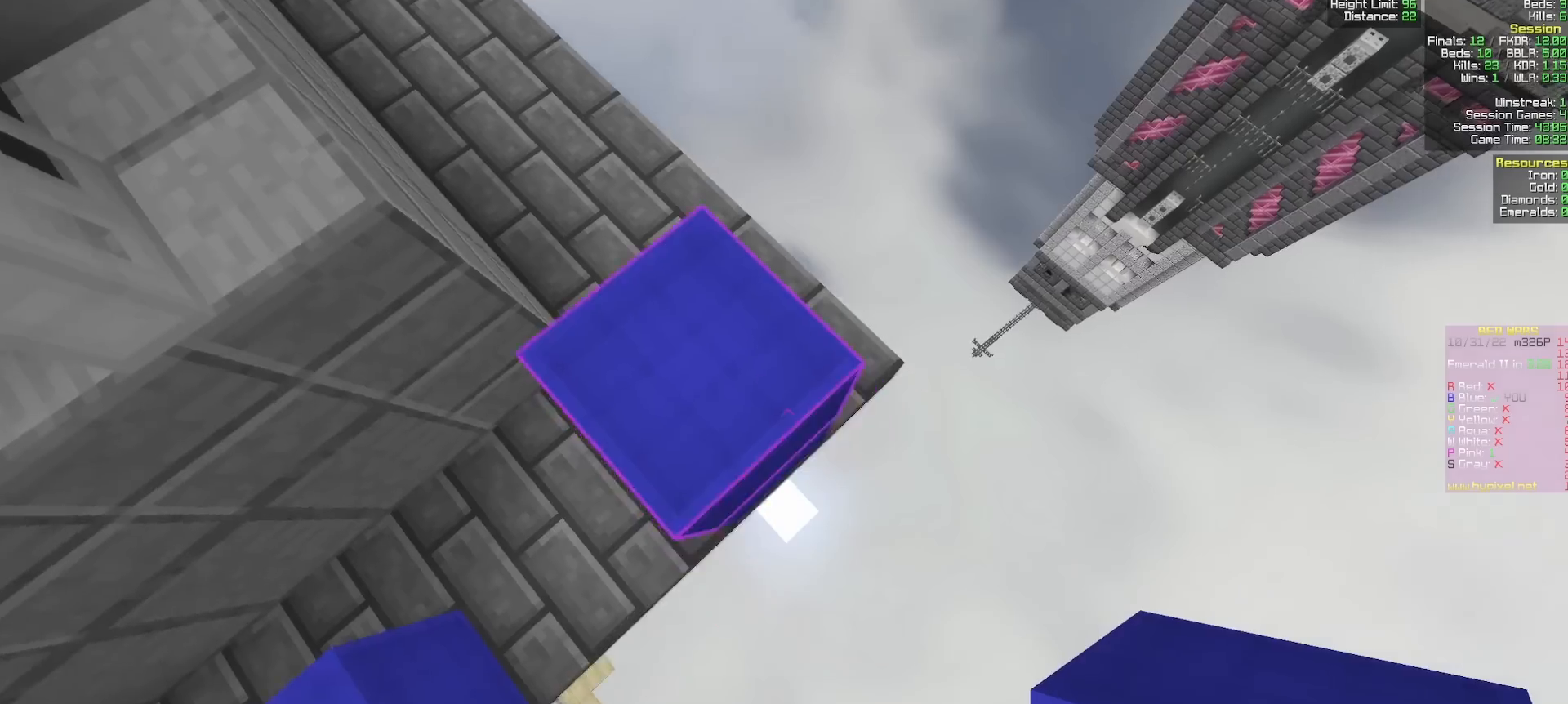
{"keys": ["d", "s"], "mouse": [], "events": [[67, "s", "up"], [83, "a", "up"], [133, "mouse_right", "down"], [317, "d", "down"], [333, "s", "down"], [417, "mouse_right", "up"]]}
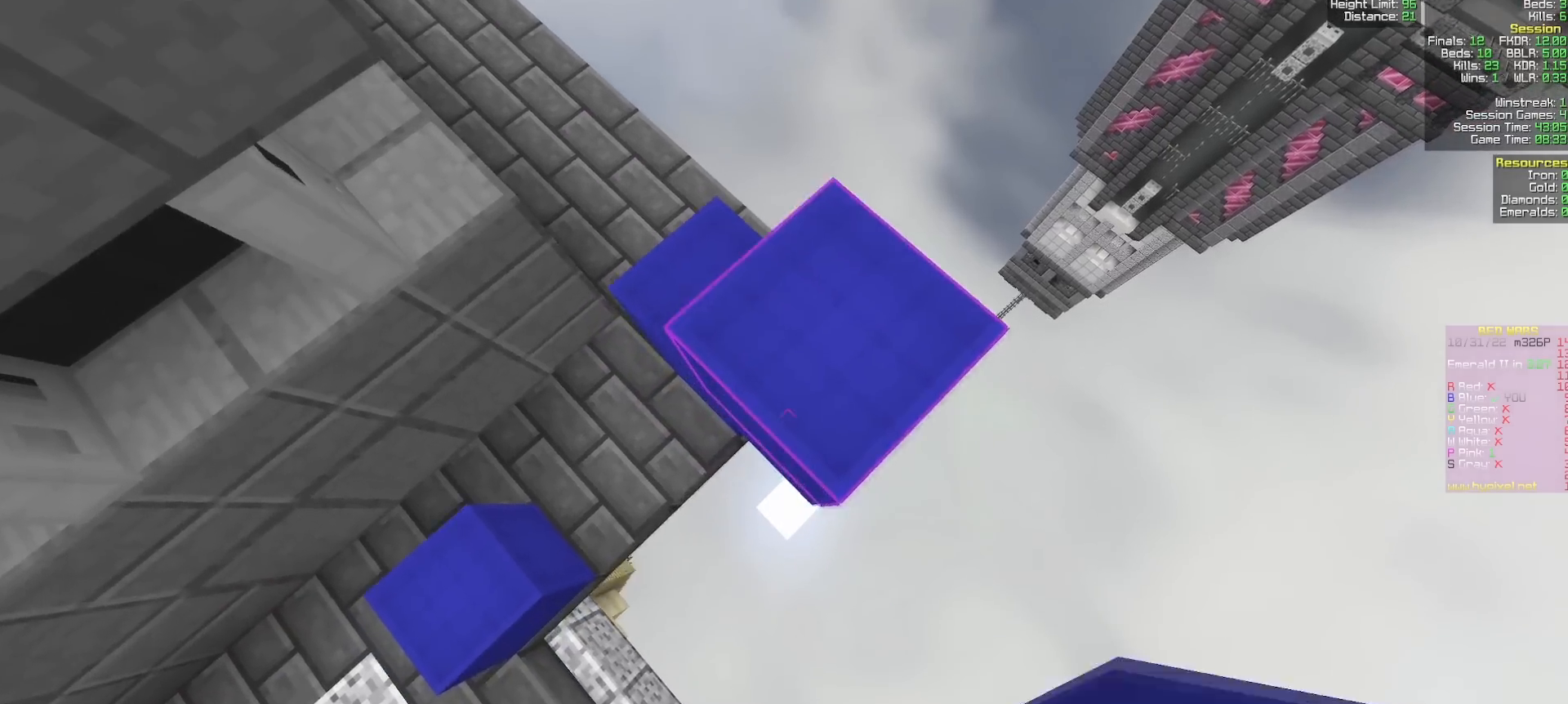
{"keys": ["a", "w"], "mouse": [], "events": [[133, "s", "up"], [167, "mouse_right", "down"], [183, "d", "up"], [217, "a", "down"], [233, "w", "down"], [483, "mouse_right", "up"]]}
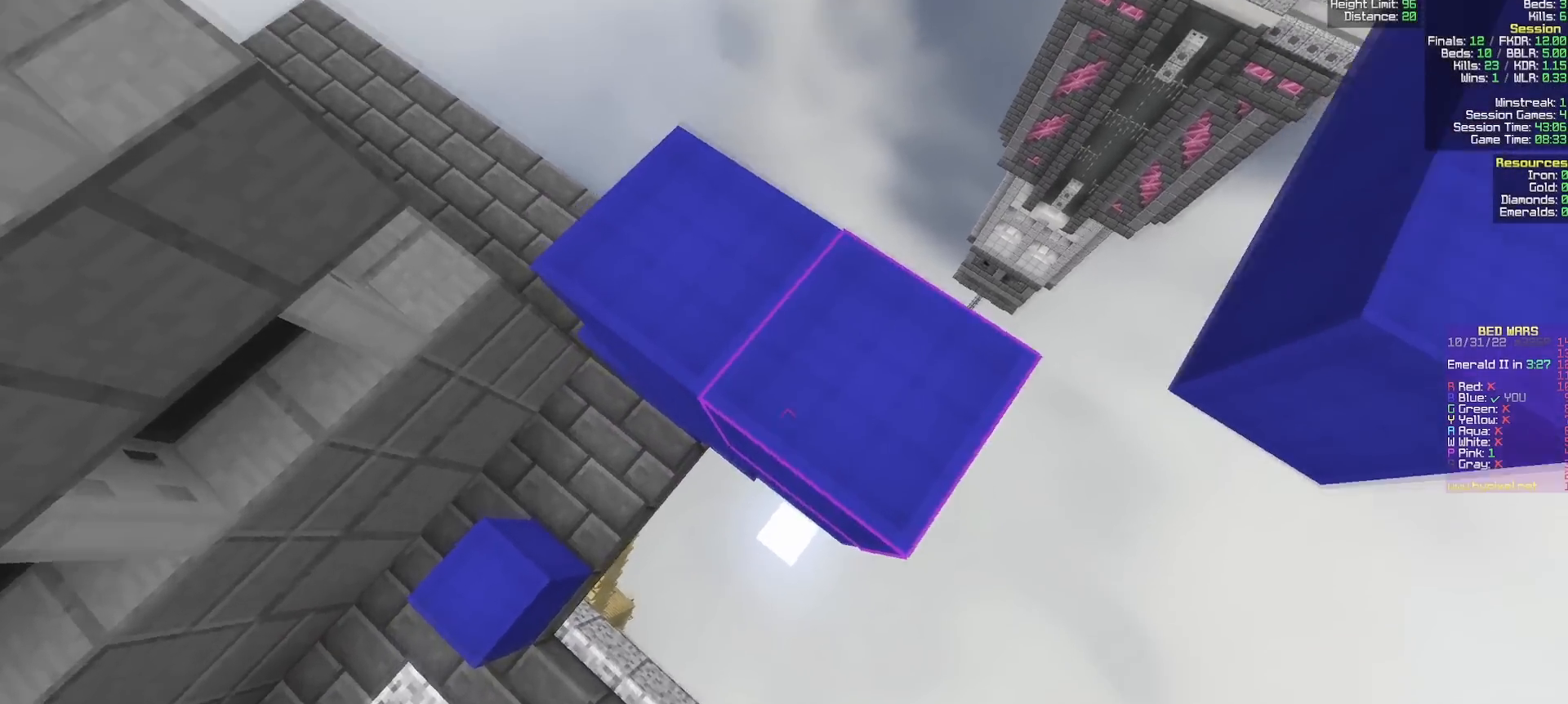
{"keys": ["w"], "mouse": [], "events": [[117, "a", "up"], [167, "w", "up"], [267, "w", "down"]]}
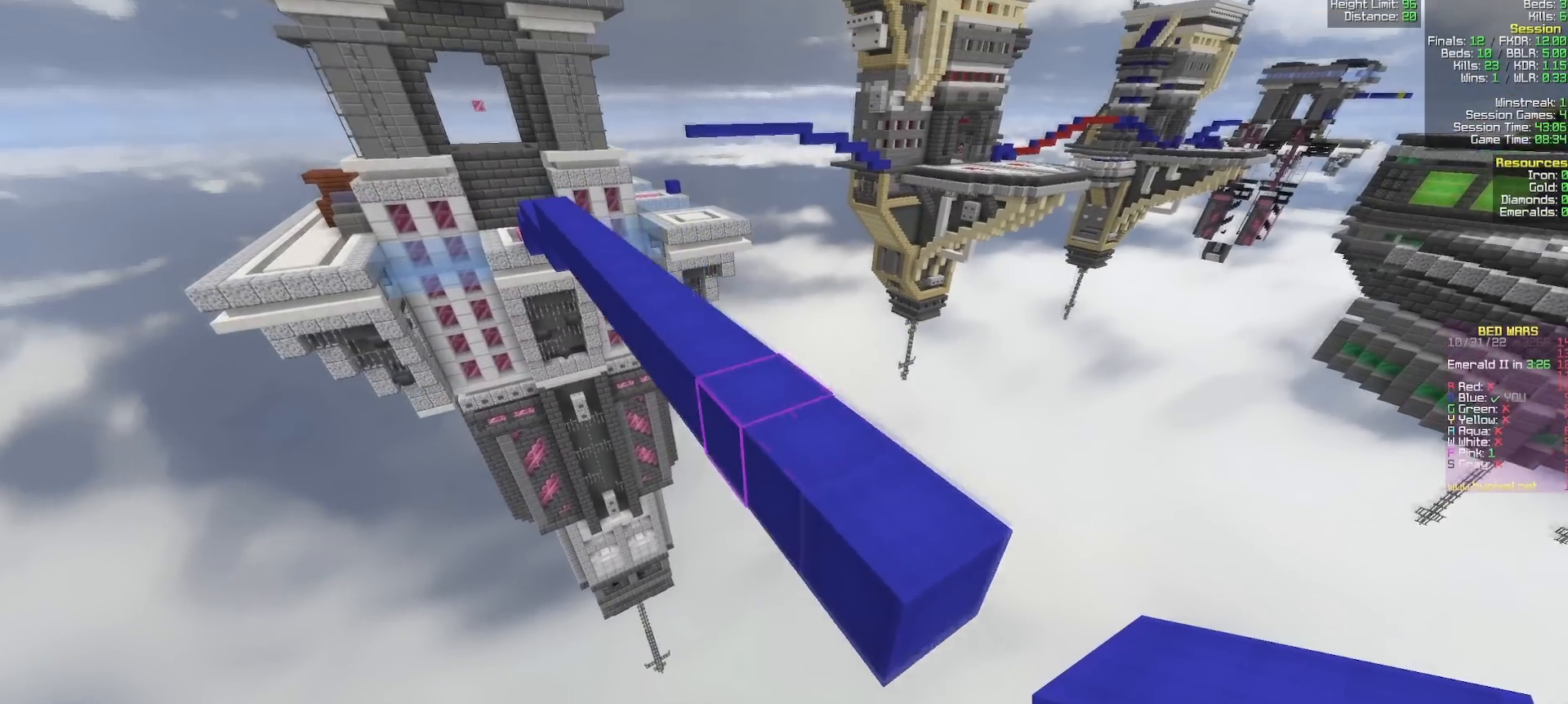
{"keys": ["a", "w"], "mouse": [], "events": [[17, "d", "down"], [250, "d", "up"], [333, "a", "down"]]}
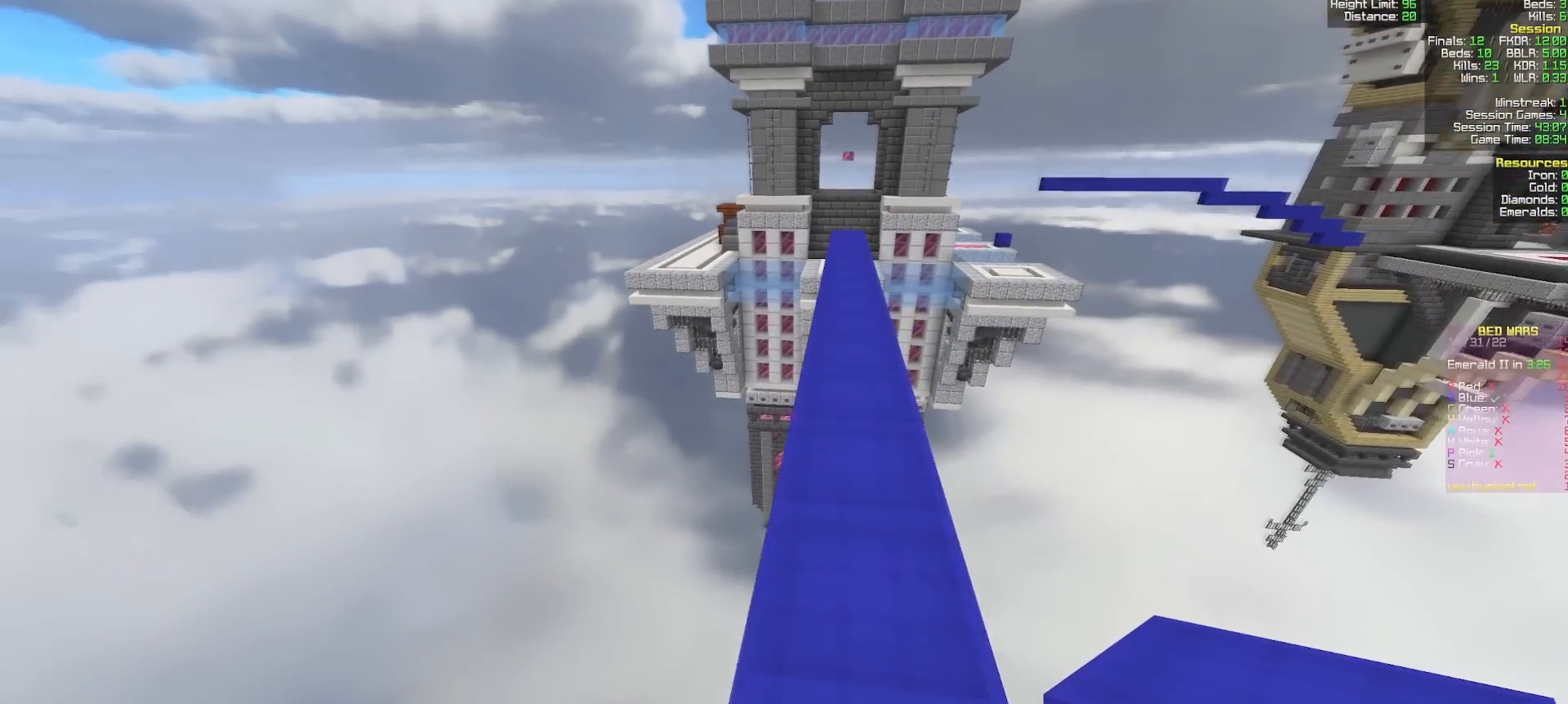
{"keys": ["a", "w"], "mouse": [], "events": [[33, "a", "up"], [183, "d", "down"], [267, "d", "up"], [500, "a", "down"]]}